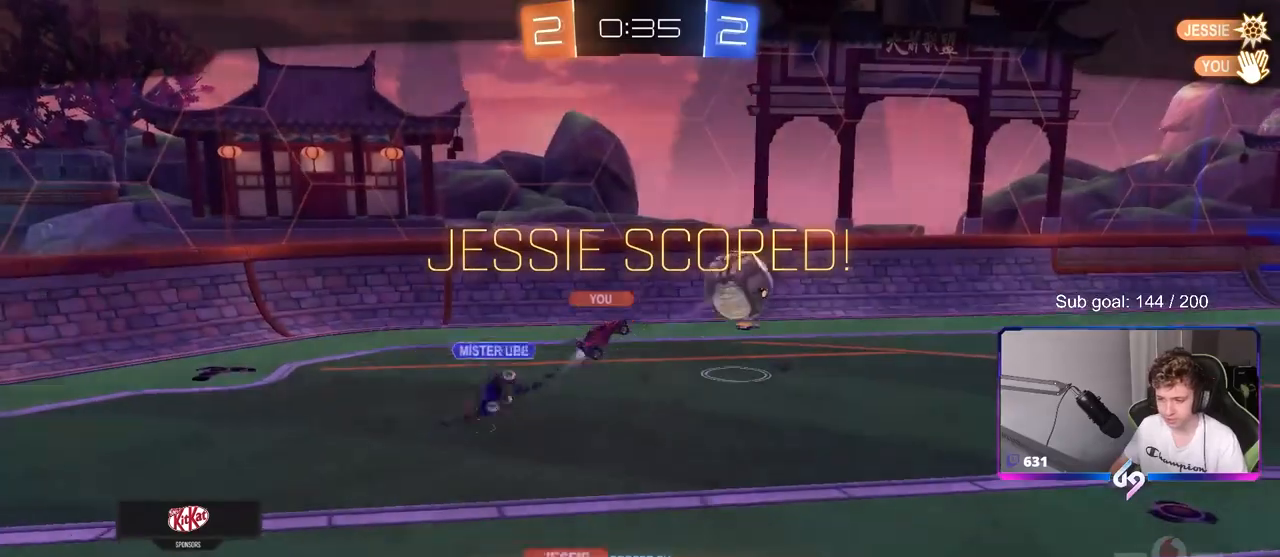
Gameplay with keyboard and mouse; each line is a JSON object with the keys and mouse buttons held at the frame after it. "events" lists presses ("down") and releases ("up") of "1", "2", "3", "4", "5", "a", "alt", "c", "caps_lock", "ctrl", "d", "e", "f", "g", "q", "r", "s", "shift", "space", "t", "tab", "v", "w", "x", "z", "mouse_left", "mouse_wheel" and "mouse_right" between this image and that frame as [ms after this image, input, new state], when the widget could be followed in between. "mouse_left", "mouse_wheel", "mouse_right" = the "left", "wheel", "right" buttons of the "mouse" list. No other keys are recorded. "wheel" means that the mouse wheel is clicked or scrolled. "mouse_move" is the direction in which the mouse moves at that frame (one of eight, or "still"), when it could be read.
{"keys": [], "mouse": [], "mouse_move": "still", "events": []}
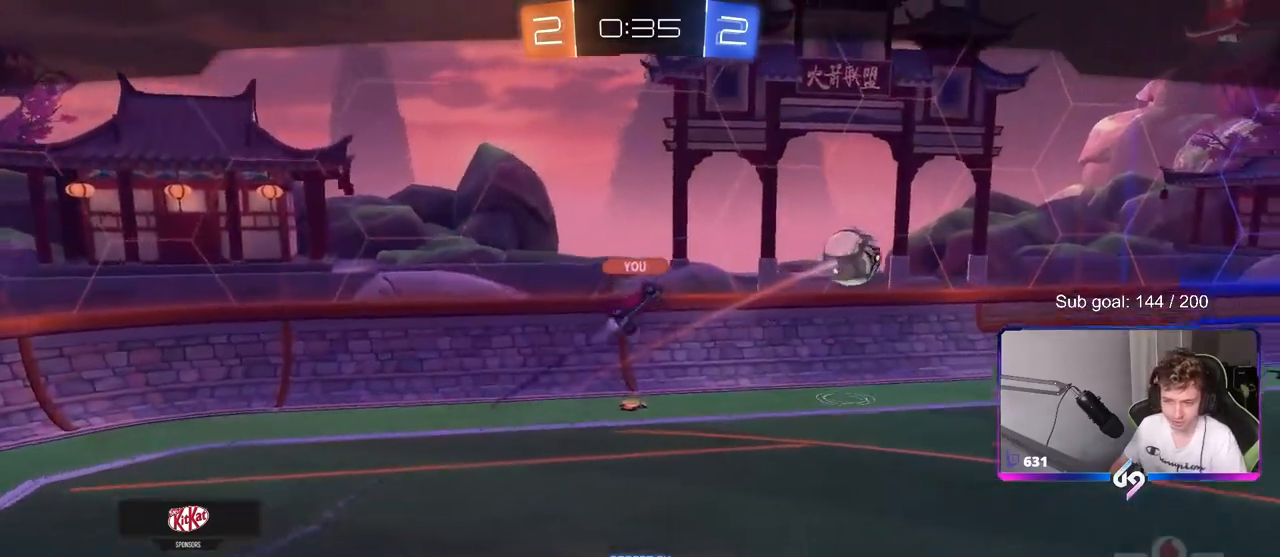
{"keys": [], "mouse": ["right"], "mouse_move": "still", "events": [[383, "mouse_right", "down"]]}
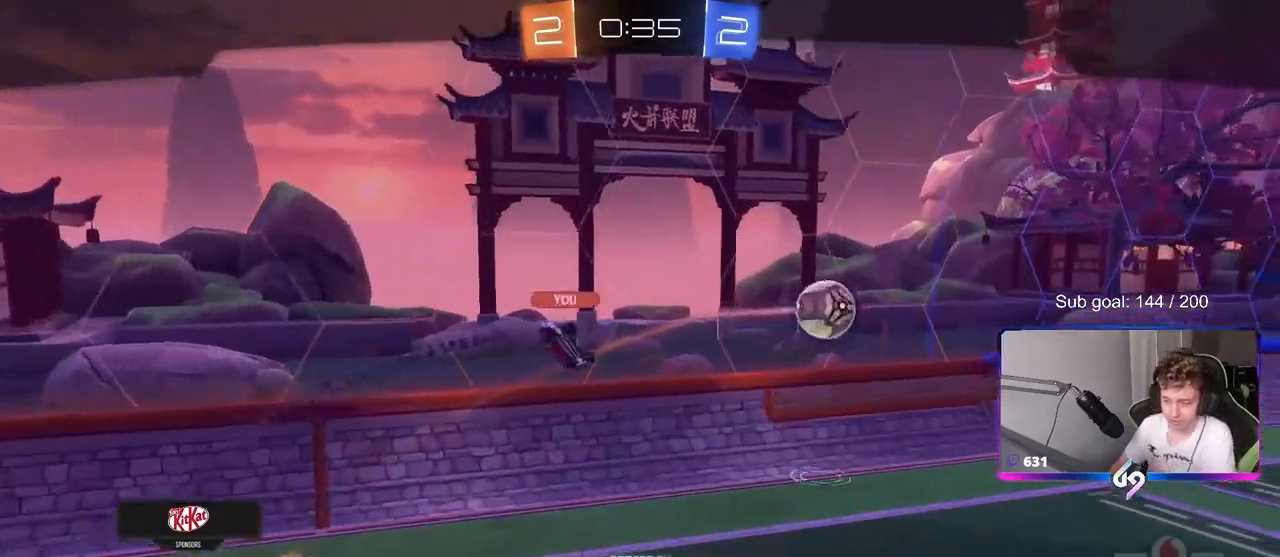
{"keys": [], "mouse": [], "mouse_move": "down", "events": [[67, "mouse_right", "up"]]}
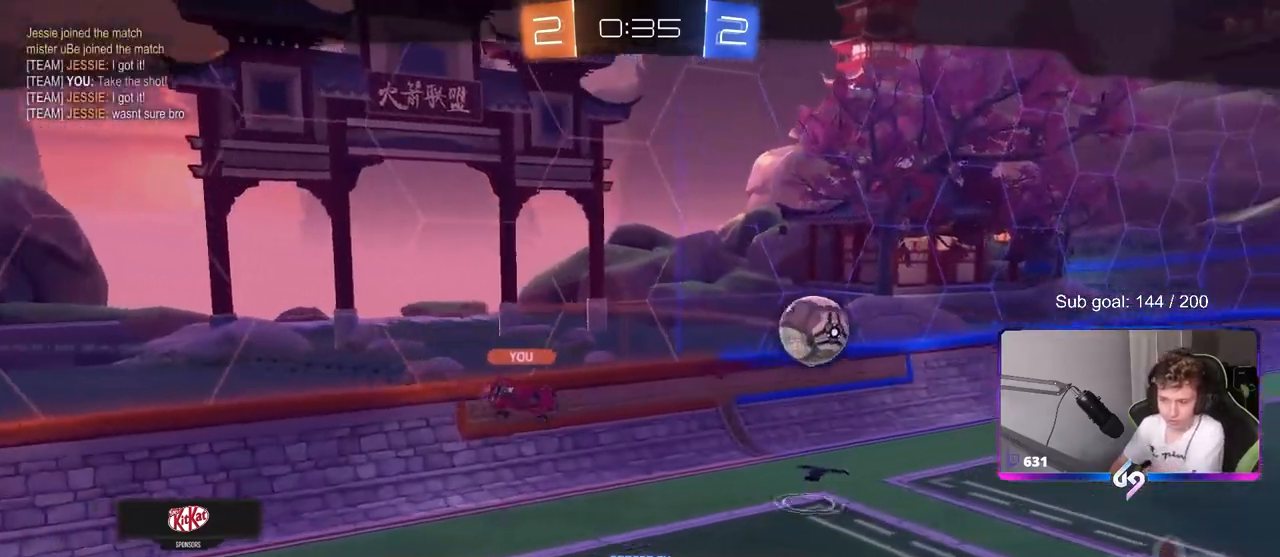
{"keys": [], "mouse": [], "mouse_move": "still", "events": []}
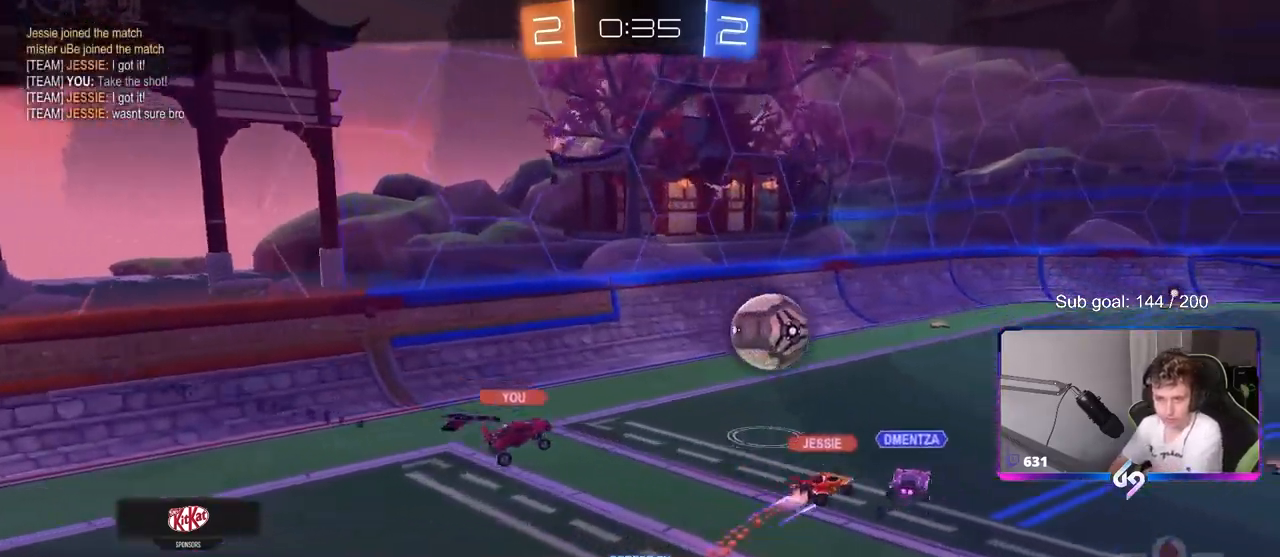
{"keys": ["a", "w"], "mouse": [], "mouse_move": "still", "events": [[117, "w", "down"], [233, "a", "down"]]}
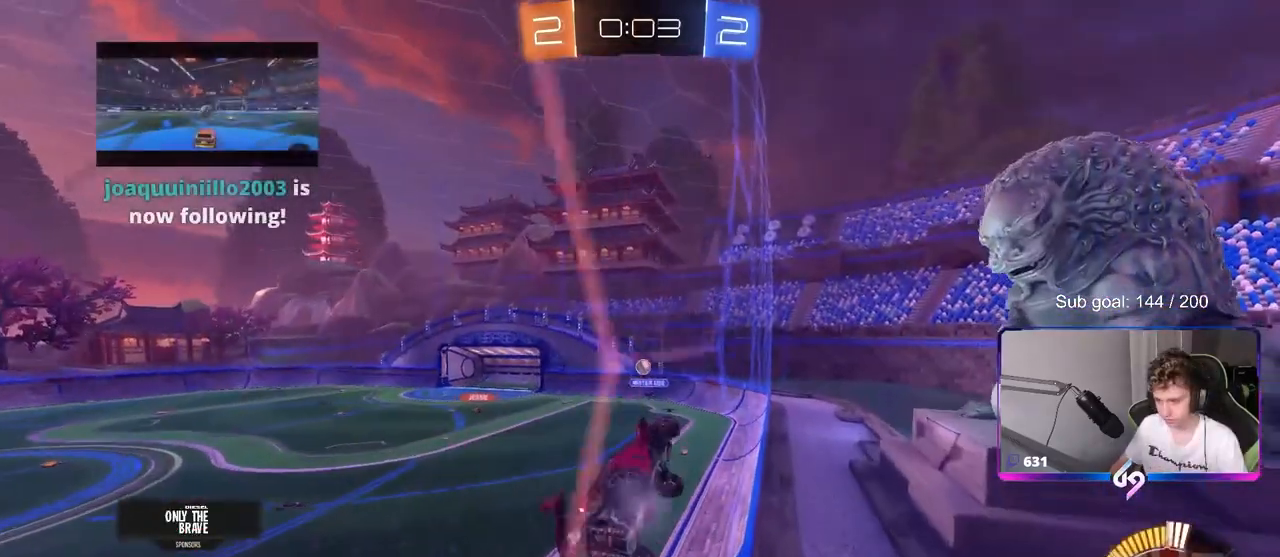
{"keys": ["w"], "mouse": [], "mouse_move": "still", "events": [[433, "a", "up"]]}
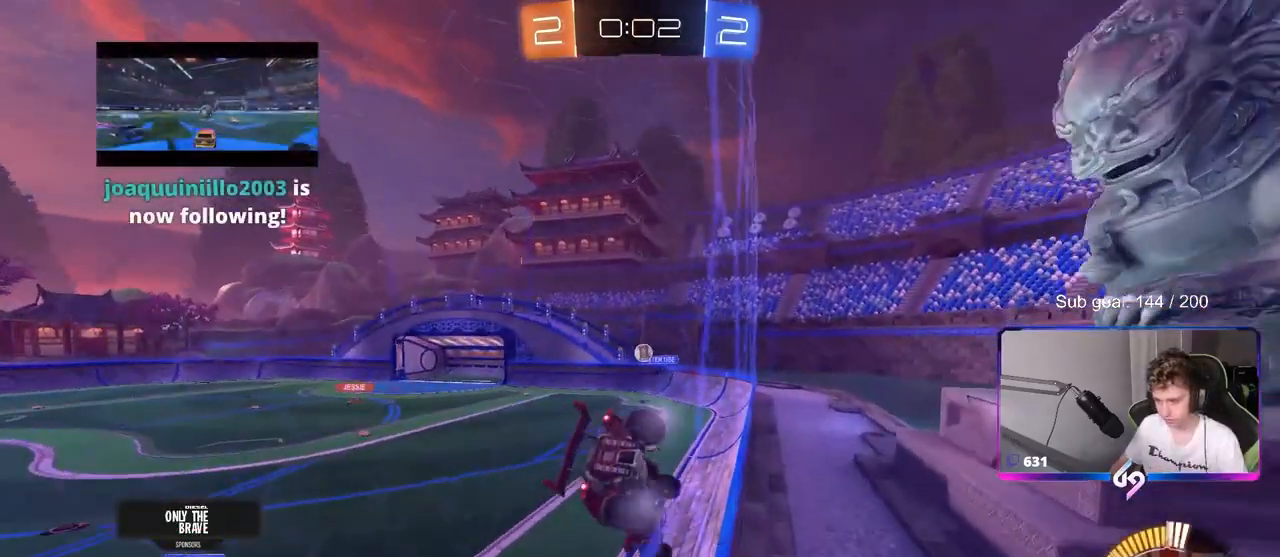
{"keys": ["s"], "mouse": [], "mouse_move": "still", "events": [[133, "d", "down"], [217, "d", "up"], [267, "w", "up"], [350, "s", "down"]]}
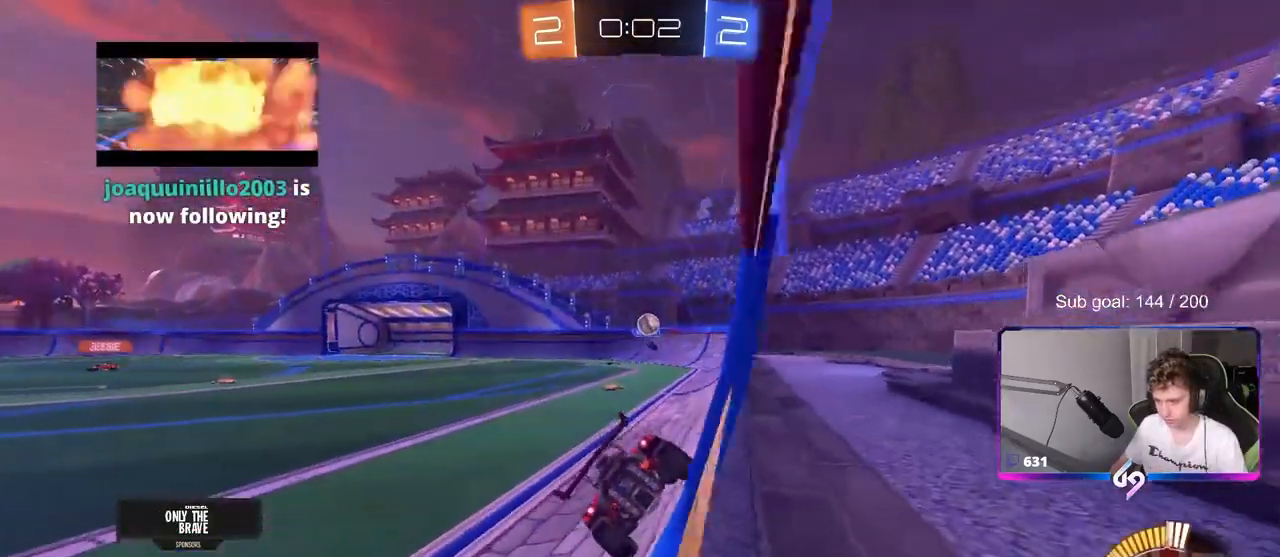
{"keys": ["w"], "mouse": [], "mouse_move": "still", "events": [[50, "d", "down"], [150, "s", "up"], [183, "d", "up"], [233, "d", "down"], [283, "w", "down"], [333, "d", "up"]]}
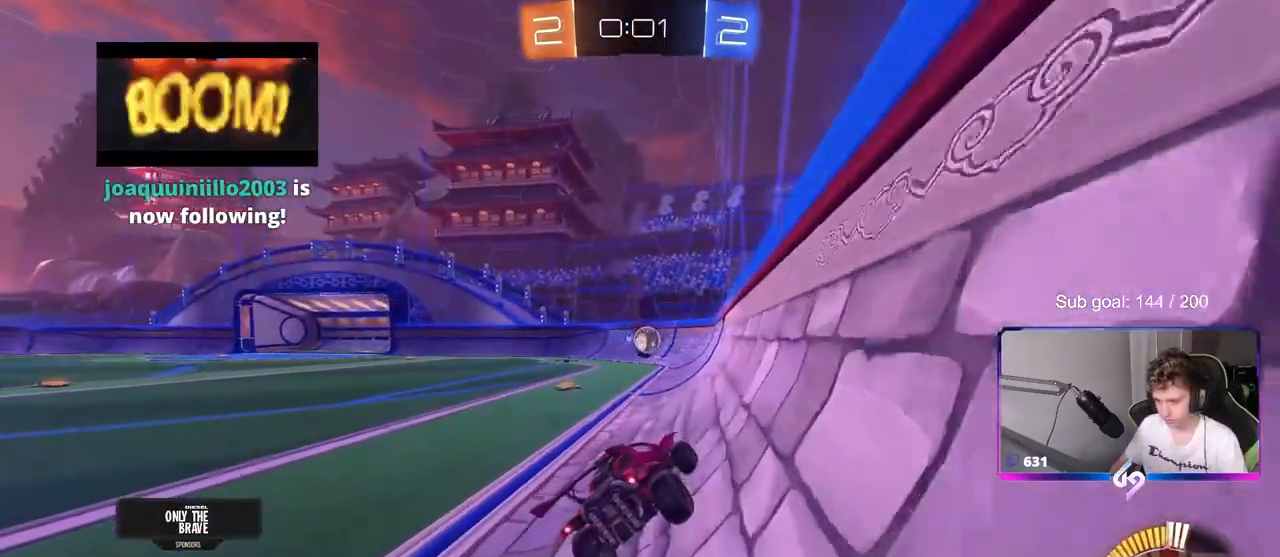
{"keys": ["w"], "mouse": ["left"], "mouse_move": "still", "events": [[17, "d", "down"], [150, "d", "up"], [200, "mouse_left", "down"]]}
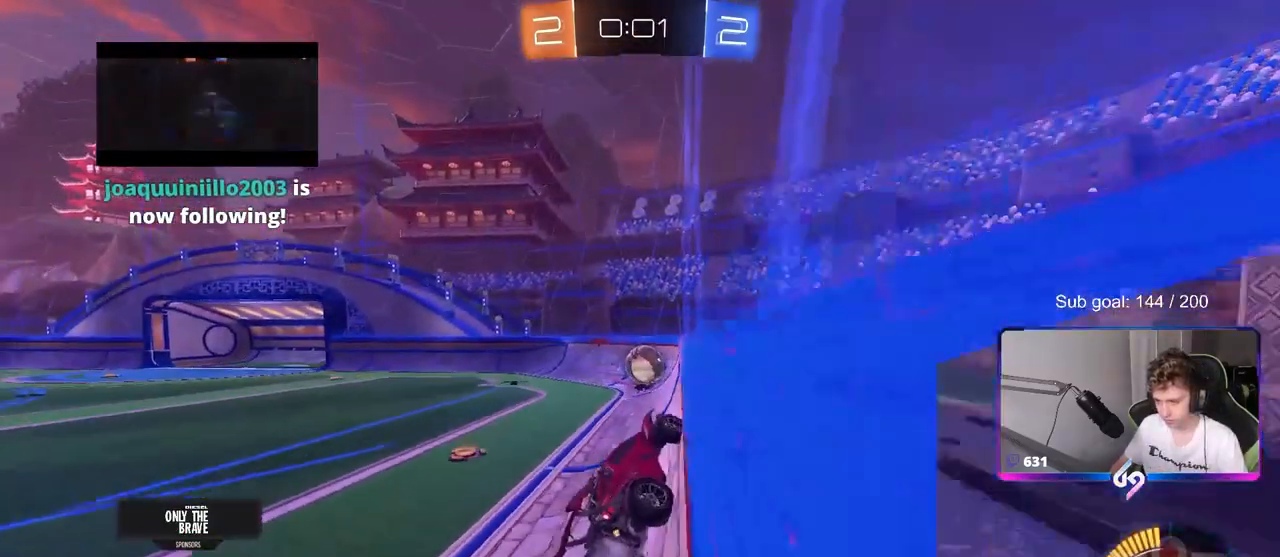
{"keys": ["a", "shift", "w"], "mouse": ["left", "right"], "mouse_move": "down-left", "events": [[67, "a", "down"], [167, "a", "up"], [217, "d", "down"], [267, "a", "down"], [267, "d", "up"], [317, "mouse_right", "down"], [350, "shift", "down"], [350, "w", "up"], [400, "mouse_right", "up"], [400, "w", "down"], [450, "mouse_right", "down"]]}
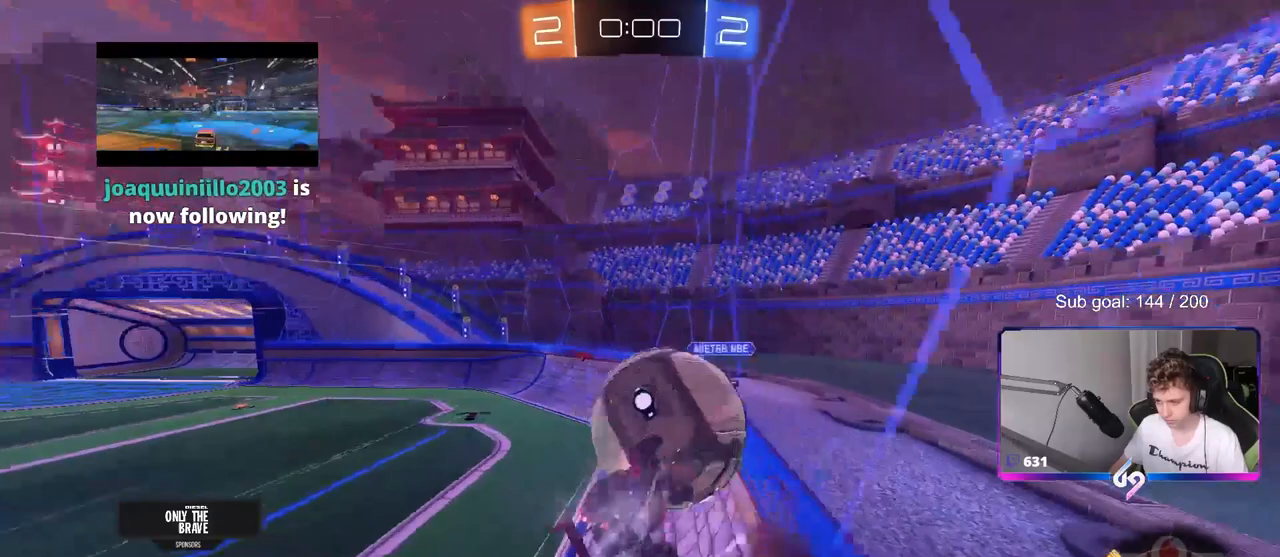
{"keys": ["a", "shift"], "mouse": ["left"], "mouse_move": "still", "events": [[100, "s", "down"], [100, "w", "up"], [183, "mouse_right", "up"], [317, "s", "up"]]}
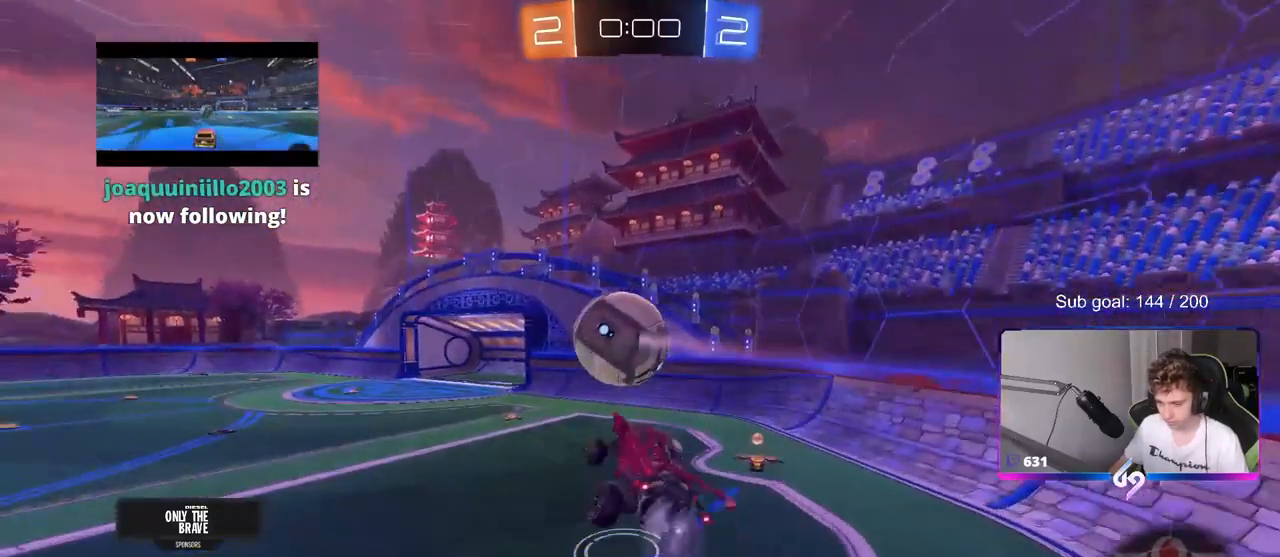
{"keys": ["d", "s", "shift"], "mouse": ["left"], "mouse_move": "still", "events": [[67, "s", "down"], [167, "shift", "up"], [250, "a", "up"], [300, "d", "down"], [350, "shift", "down"]]}
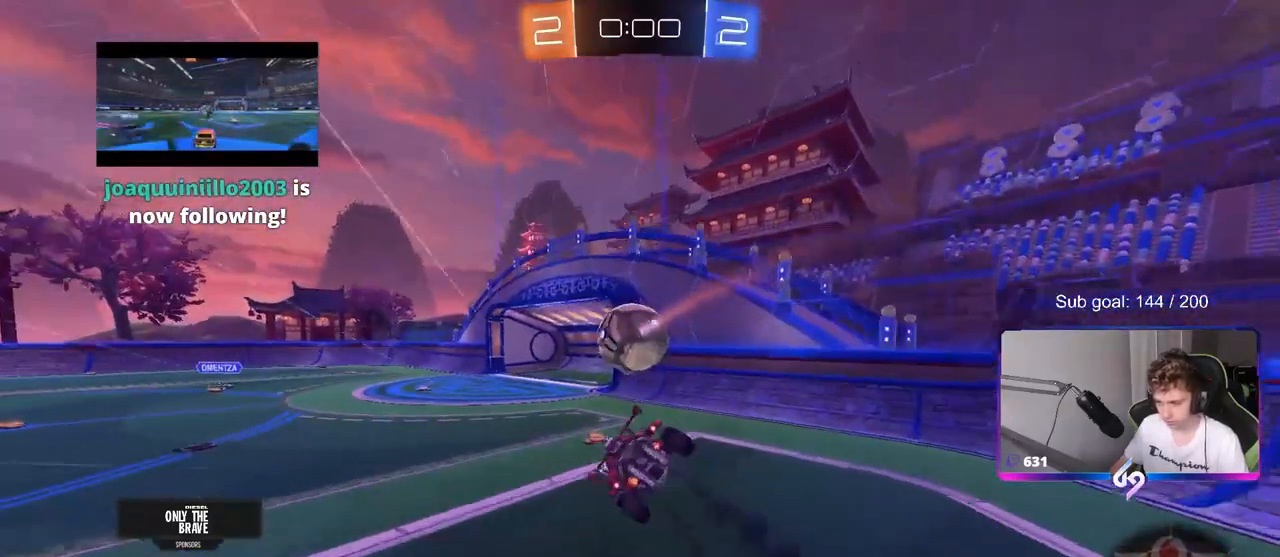
{"keys": [], "mouse": [], "mouse_move": "still", "events": [[83, "s", "up"], [83, "shift", "up"], [167, "d", "up"], [400, "a", "down"], [400, "mouse_left", "up"], [400, "w", "down"], [500, "a", "up"], [500, "w", "up"]]}
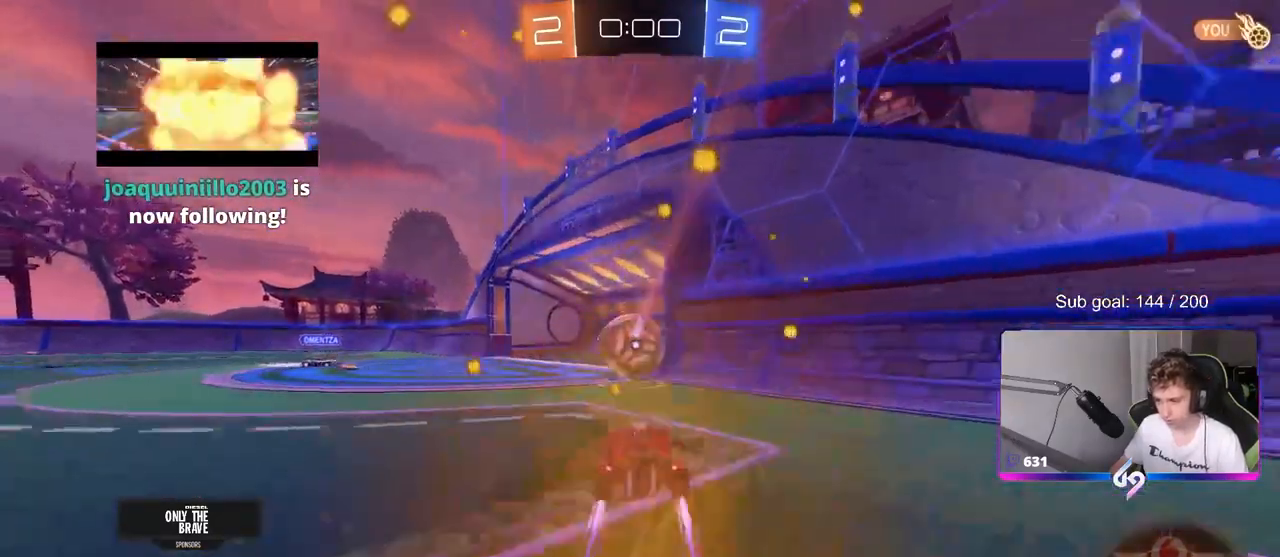
{"keys": [], "mouse": [], "mouse_move": "still", "events": [[183, "tab", "down"], [417, "tab", "up"]]}
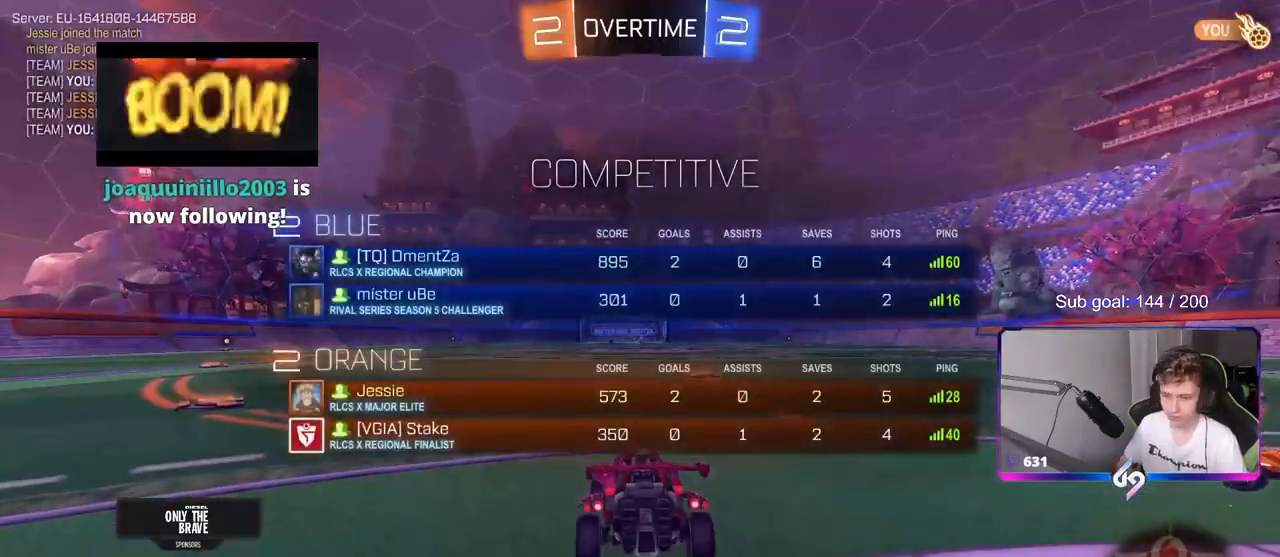
{"keys": ["tab"], "mouse": [], "mouse_move": "still", "events": [[167, "tab", "down"]]}
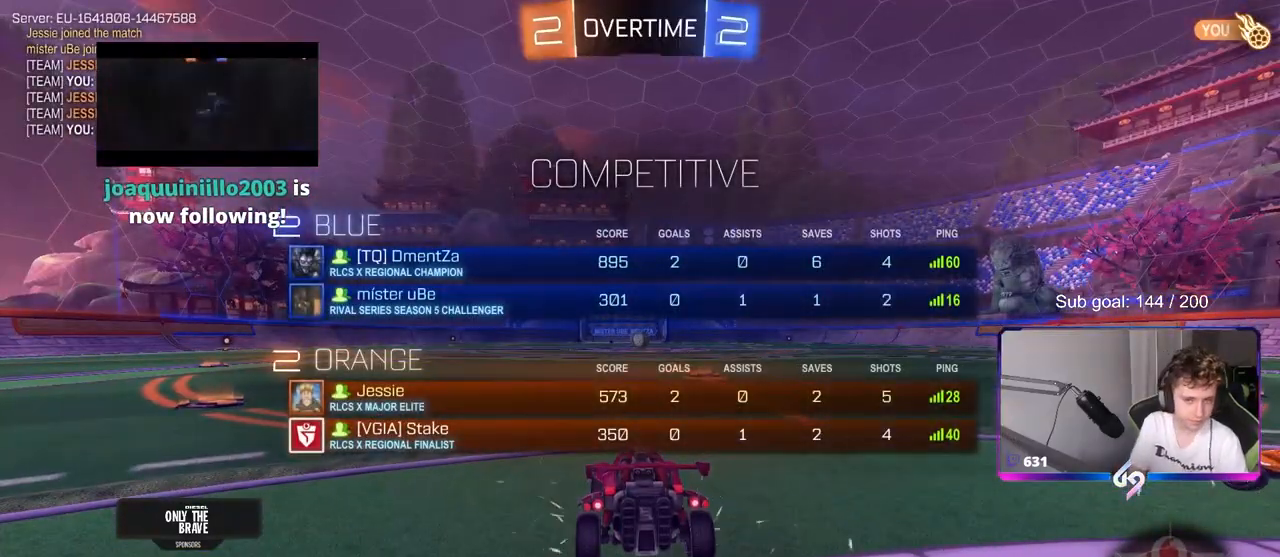
{"keys": ["1", "3", "tab"], "mouse": [], "mouse_move": "still", "events": [[450, "1", "down"], [500, "3", "down"]]}
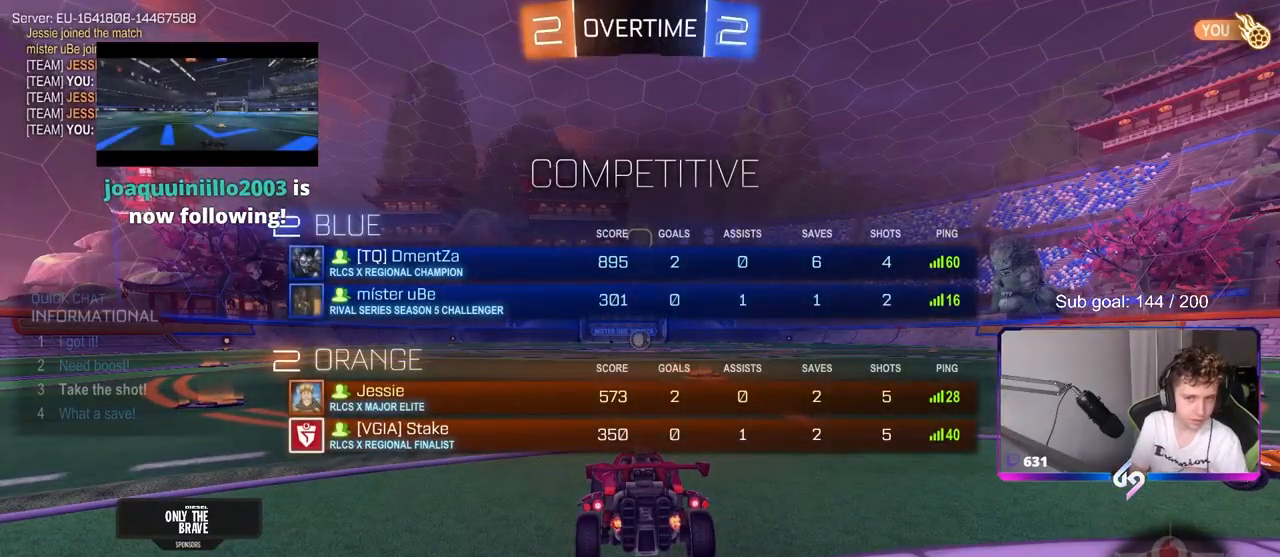
{"keys": ["tab"], "mouse": [], "mouse_move": "still", "events": [[50, "1", "up"], [100, "3", "up"]]}
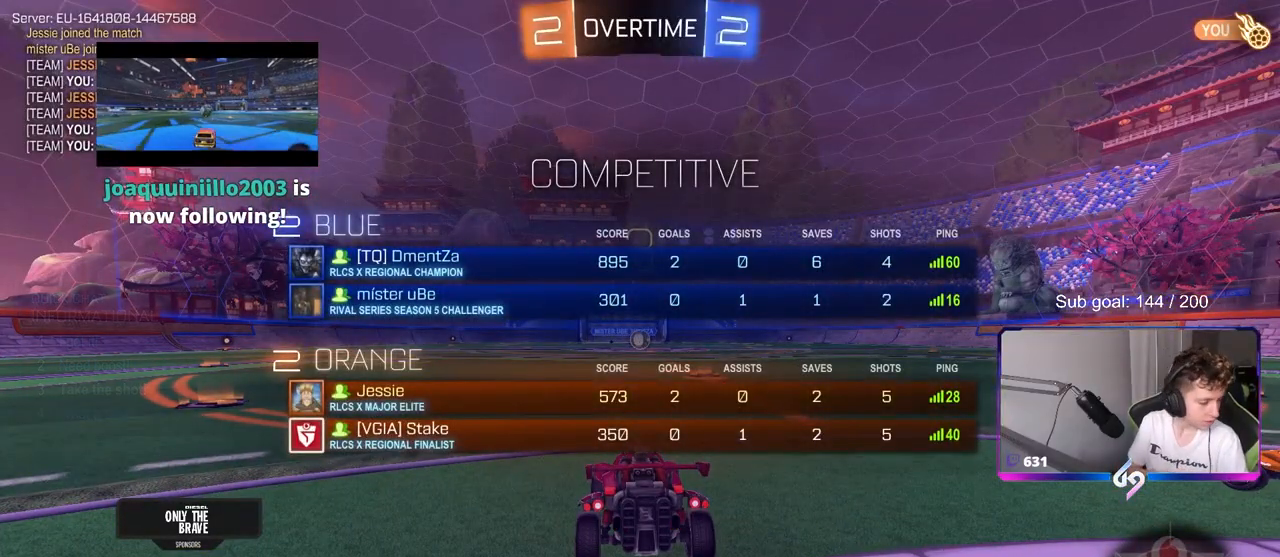
{"keys": ["tab"], "mouse": [], "mouse_move": "still", "events": []}
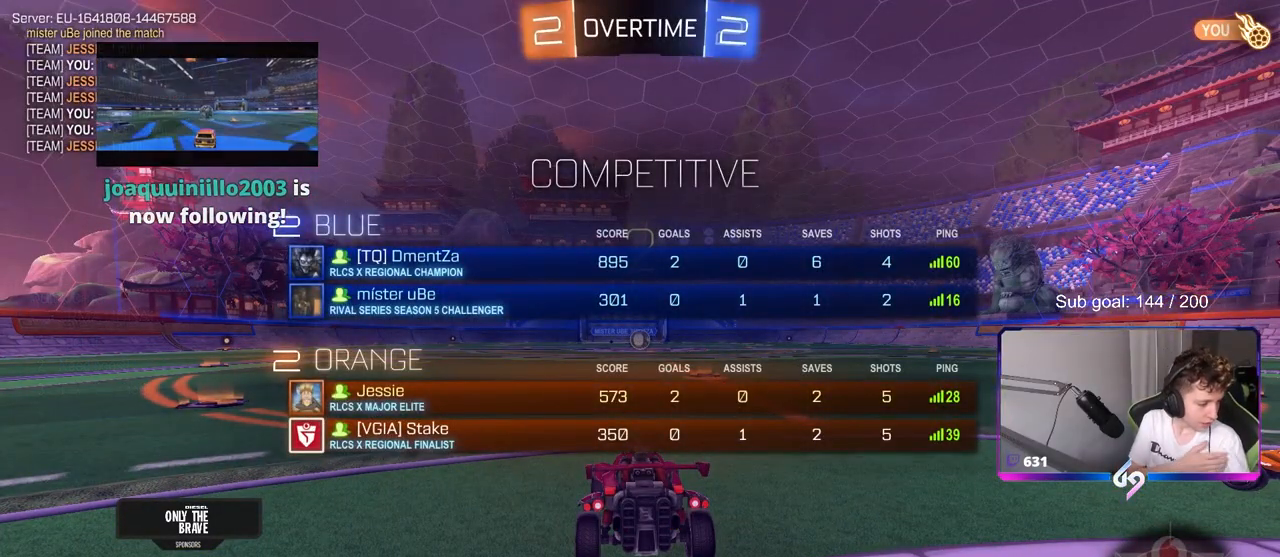
{"keys": [], "mouse": [], "mouse_move": "still", "events": [[83, "tab", "up"]]}
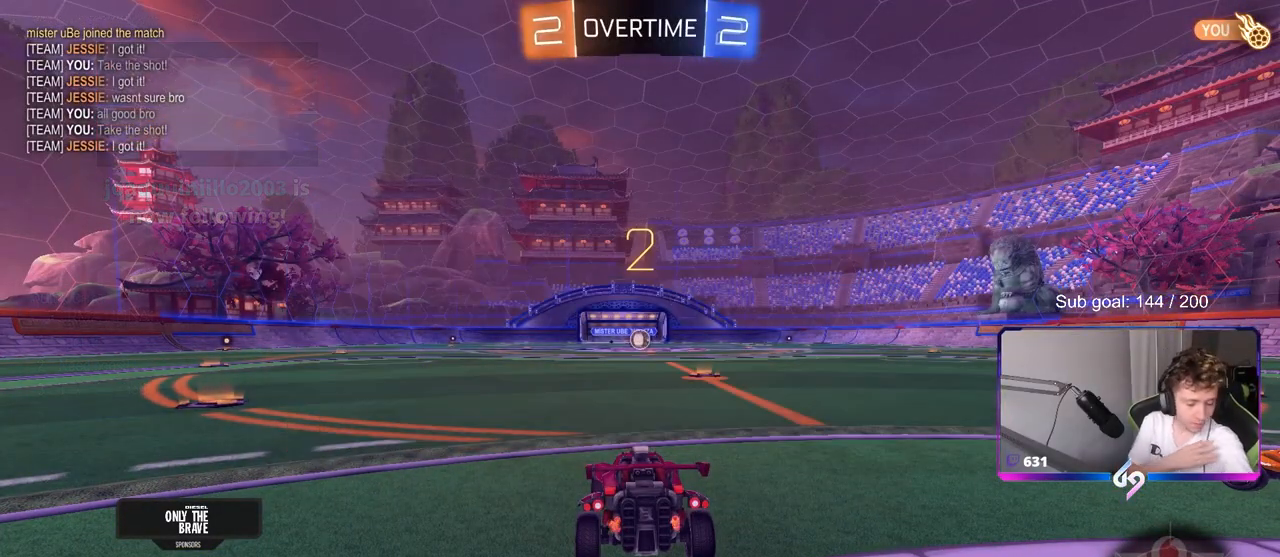
{"keys": ["d", "w"], "mouse": [], "mouse_move": "up", "events": [[150, "w", "down"], [367, "d", "down"]]}
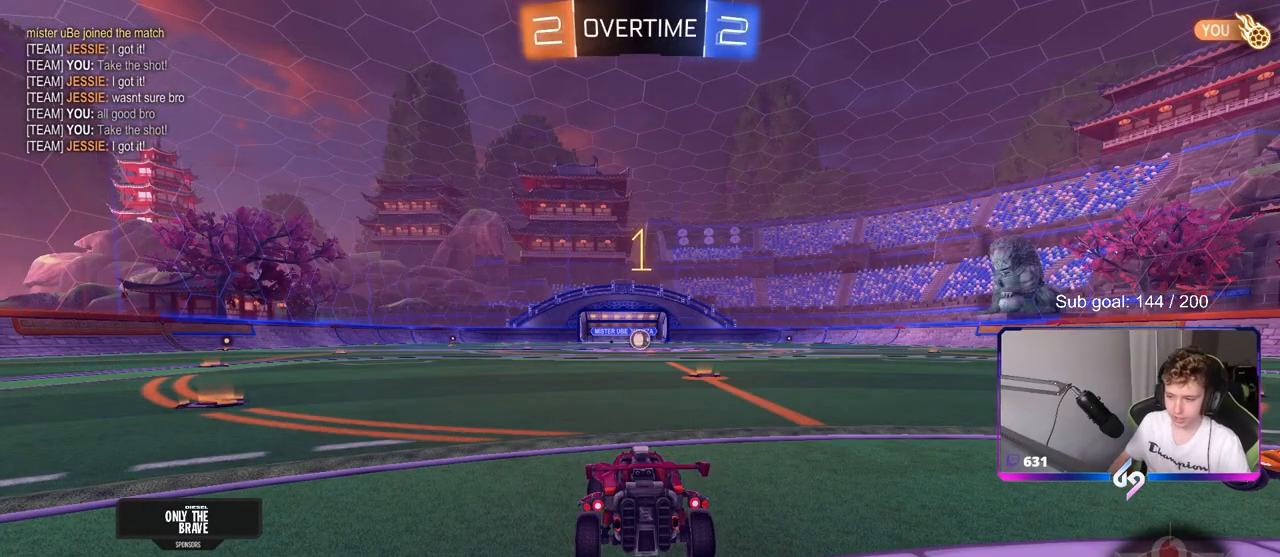
{"keys": ["w"], "mouse": [], "mouse_move": "down-left", "events": [[17, "d", "up"], [150, "w", "up"], [483, "w", "down"]]}
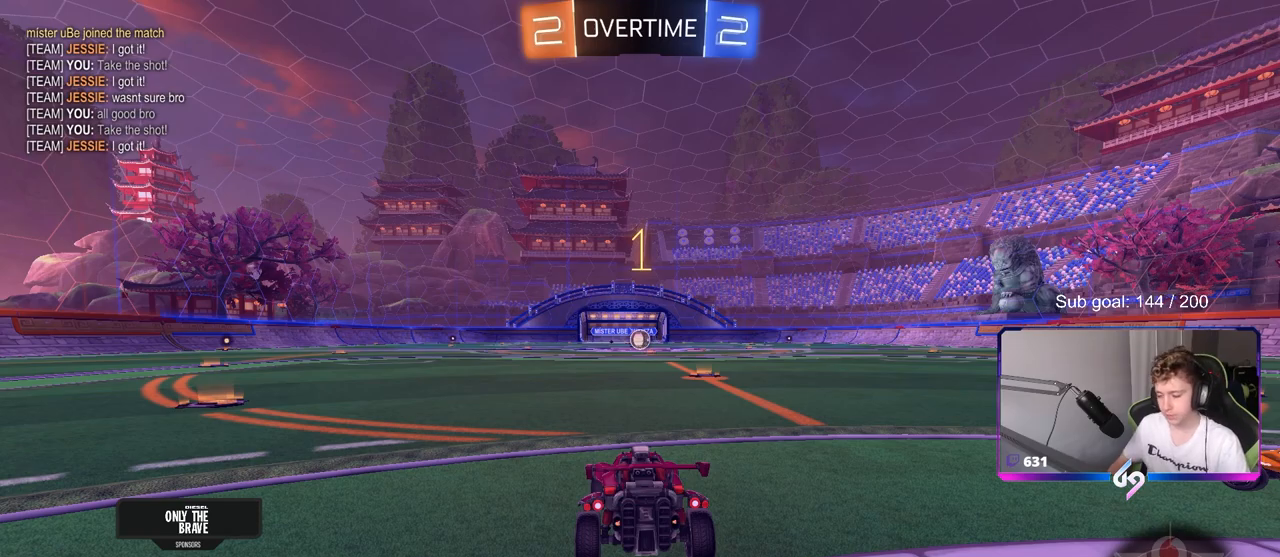
{"keys": ["w"], "mouse": [], "mouse_move": "still", "events": [[67, "d", "down"], [217, "d", "up"], [267, "mouse_right", "down"], [317, "mouse_right", "up"], [400, "mouse_right", "down"], [500, "mouse_right", "up"]]}
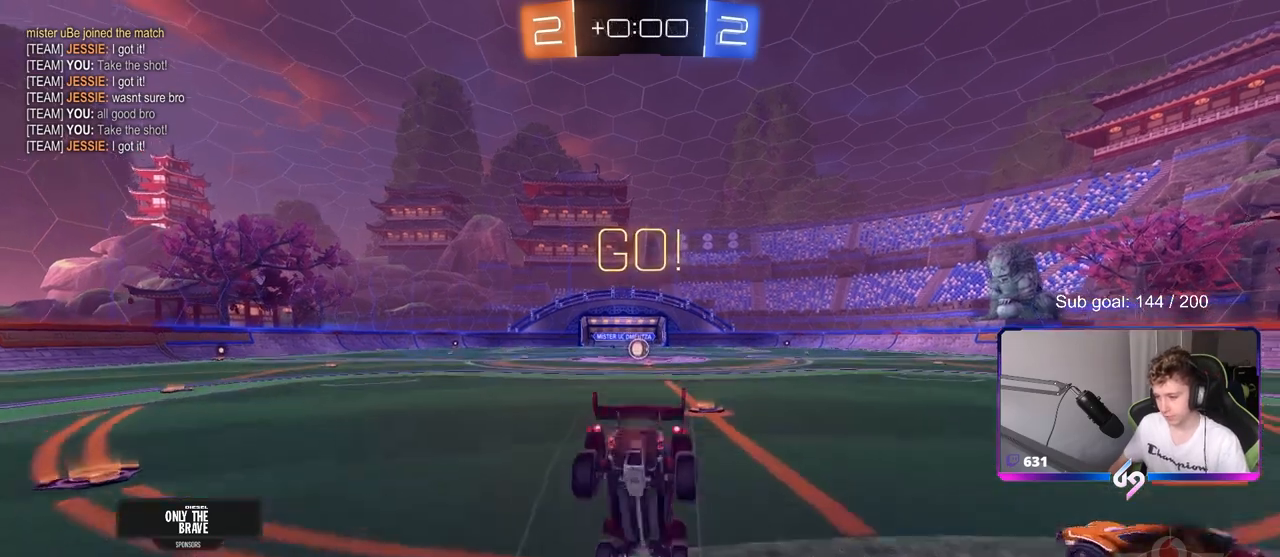
{"keys": [], "mouse": [], "mouse_move": "still", "events": [[200, "w", "up"]]}
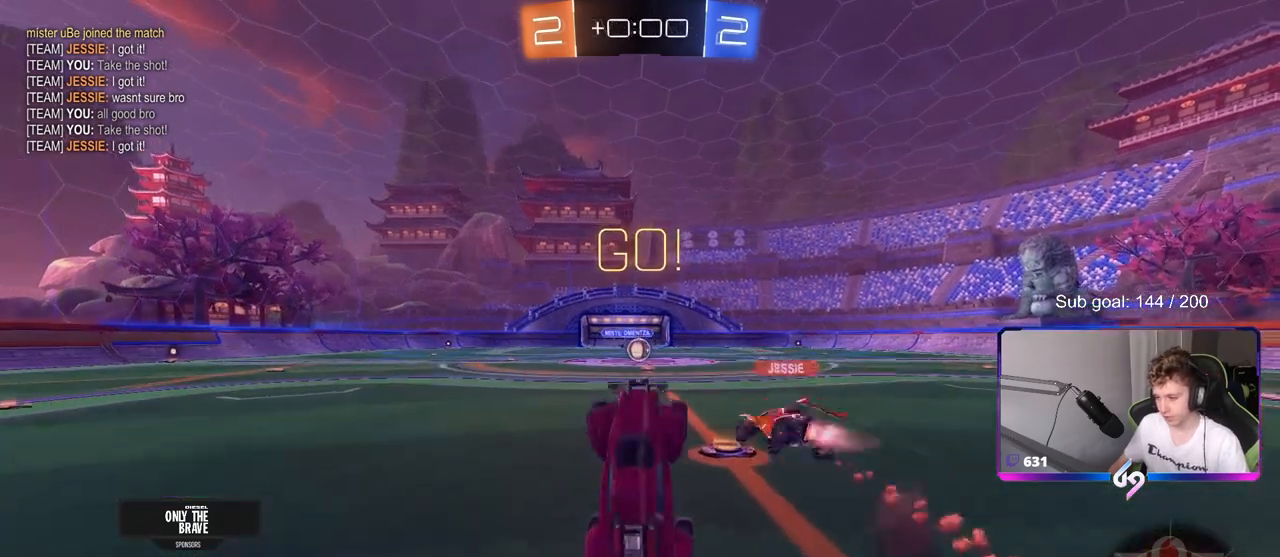
{"keys": ["w"], "mouse": [], "mouse_move": "still", "events": [[67, "a", "down"], [300, "w", "down"], [483, "a", "up"]]}